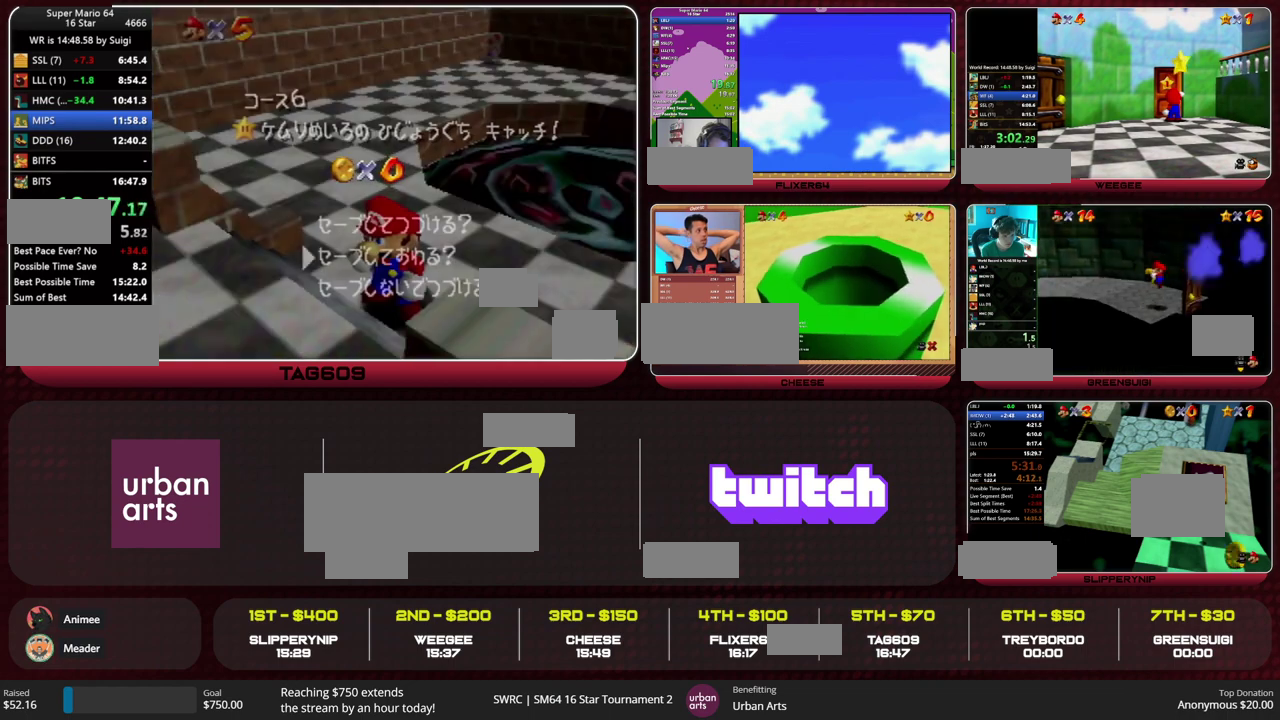
Gameplay with a controller (Nintendo layout); each line is a JSON object with the inputs held at the frame after it. "events" lists button and stick changes between this image and that frame as [ms after this image, input, new state], when the widget could be followed in between. This overlay highlights the sticks when they move; stick clicks (L3) are not distinguishable. Not read: L3 R3.
{"buttons": [], "left_stick": "up-right", "events": [[100, "left_stick", "down"], [200, "left_stick", "up-right"]]}
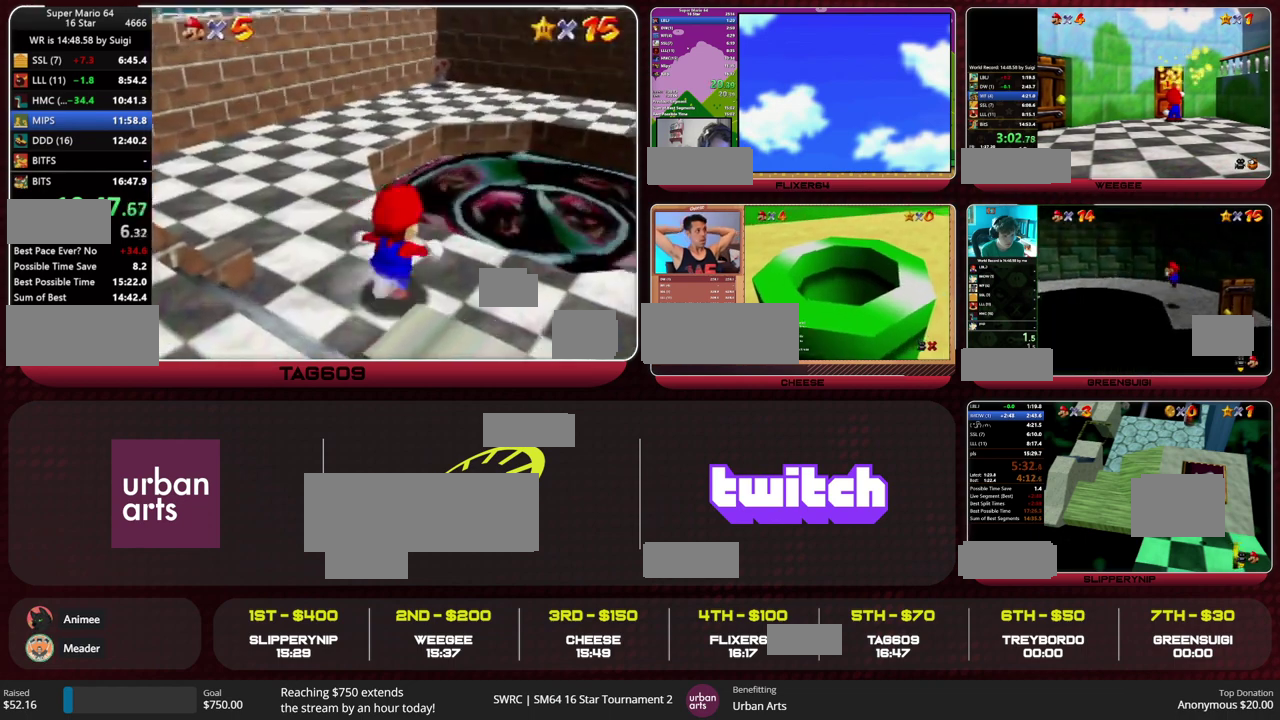
{"buttons": ["A"], "left_stick": "up-right", "events": [[267, "A", "down"]]}
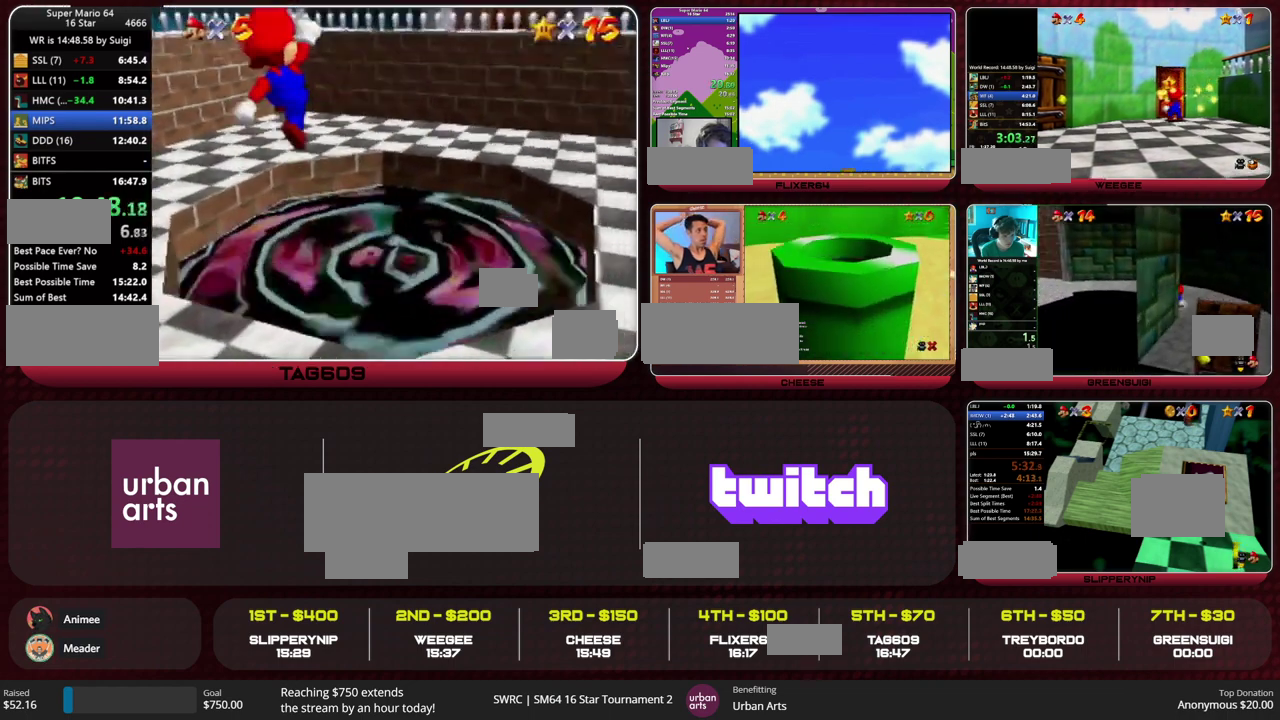
{"buttons": [], "left_stick": "up-right", "events": [[133, "left_stick", "down-left"], [233, "B", "down"], [300, "A", "up"], [300, "B", "up"], [333, "left_stick", "up-right"]]}
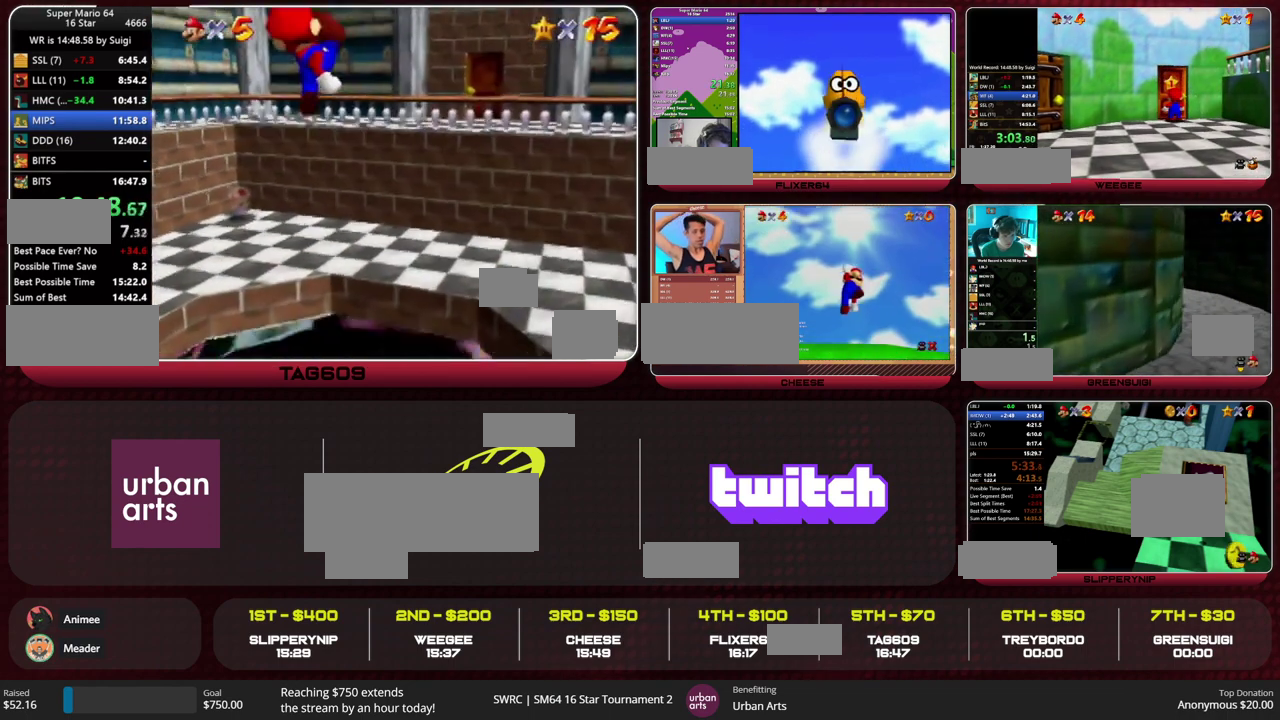
{"buttons": ["A"], "left_stick": "up", "events": [[433, "A", "down"], [467, "left_stick", "up"]]}
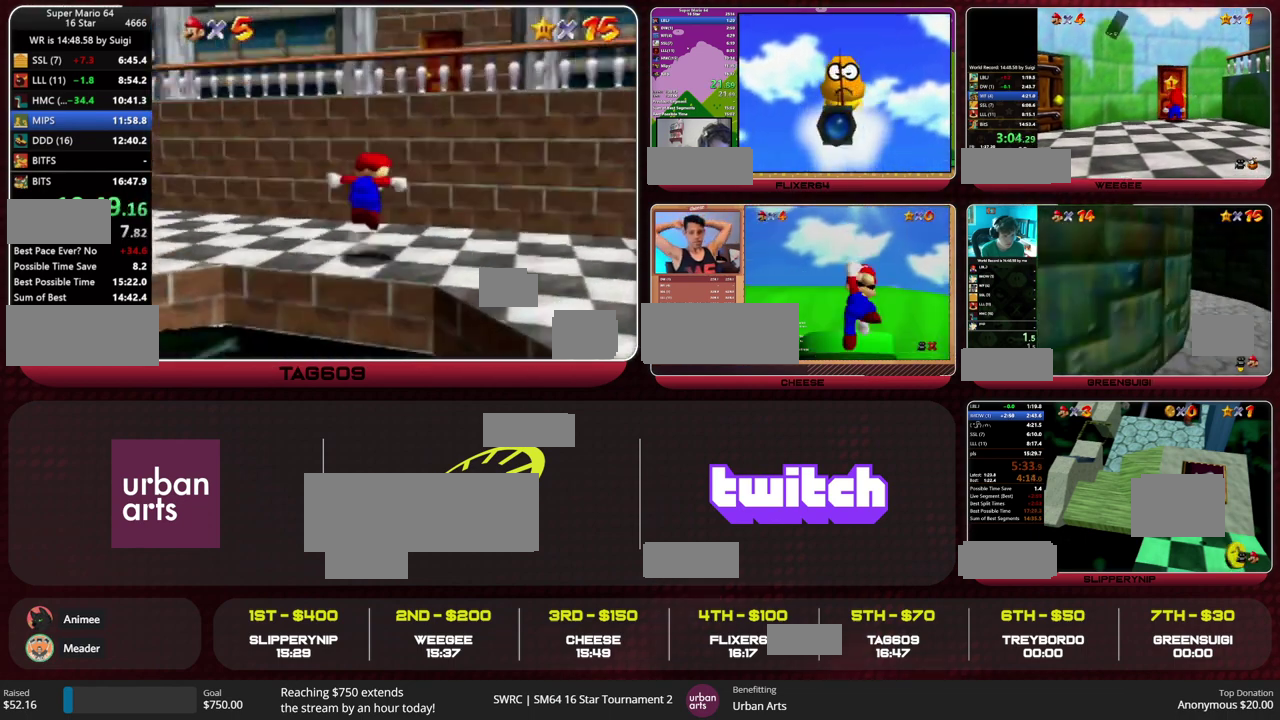
{"buttons": ["C_LEFT"], "left_stick": "up", "events": [[200, "A", "up"], [267, "C_LEFT", "down"], [267, "left_stick", "center"], [333, "C_LEFT", "up"], [400, "left_stick", "up"], [500, "C_LEFT", "down"]]}
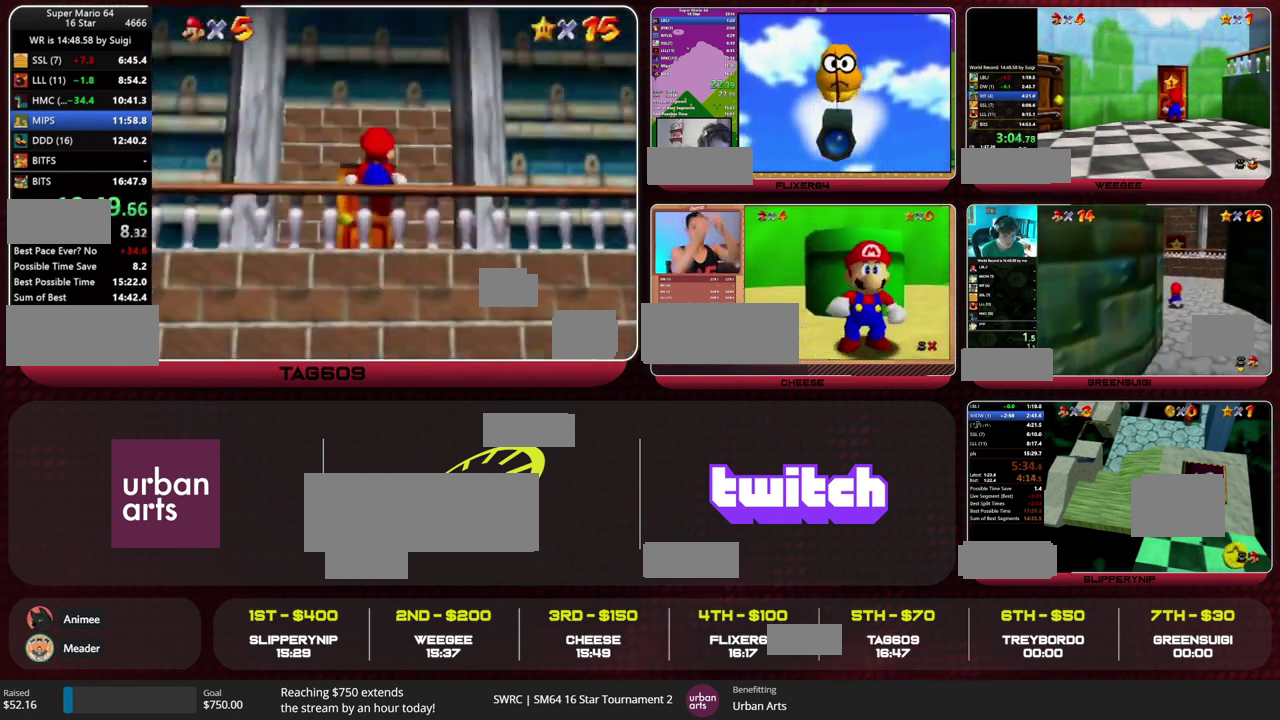
{"buttons": [], "left_stick": "center", "events": [[100, "C_LEFT", "up"], [100, "left_stick", "up-left"], [167, "C_LEFT", "down"], [367, "C_LEFT", "up"], [433, "left_stick", "center"]]}
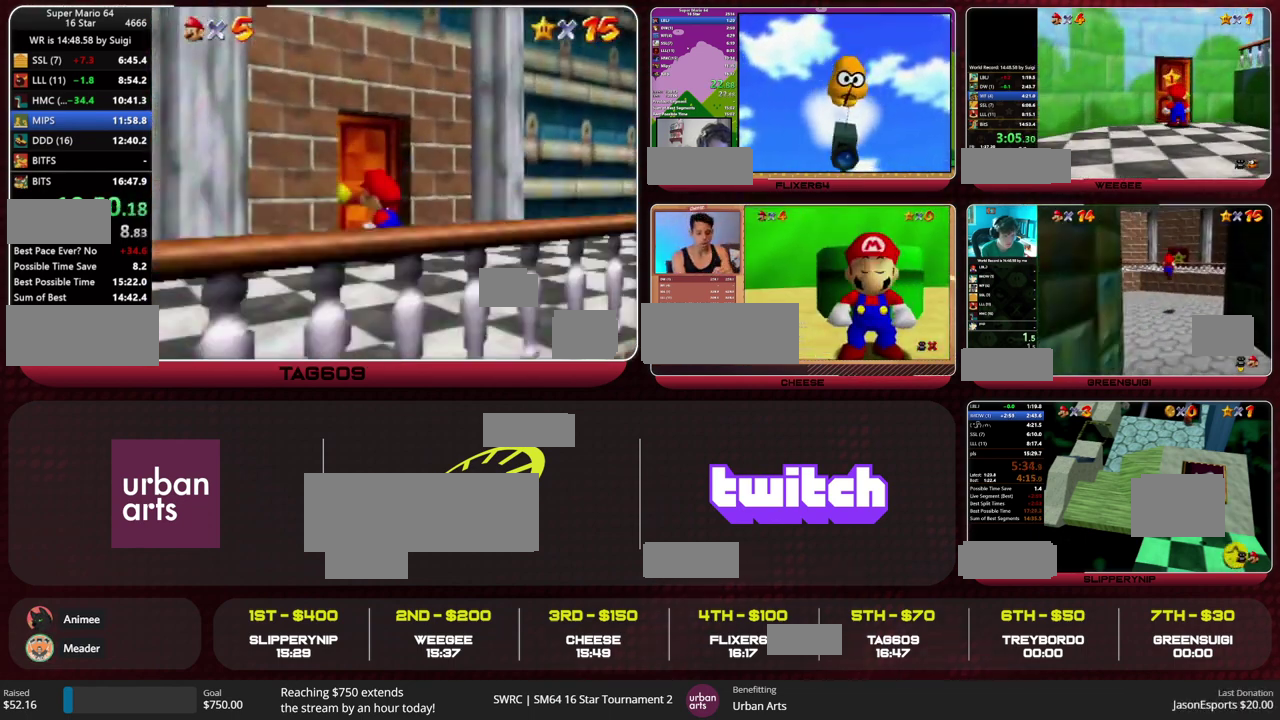
{"buttons": [], "left_stick": "up", "events": [[267, "left_stick", "up"]]}
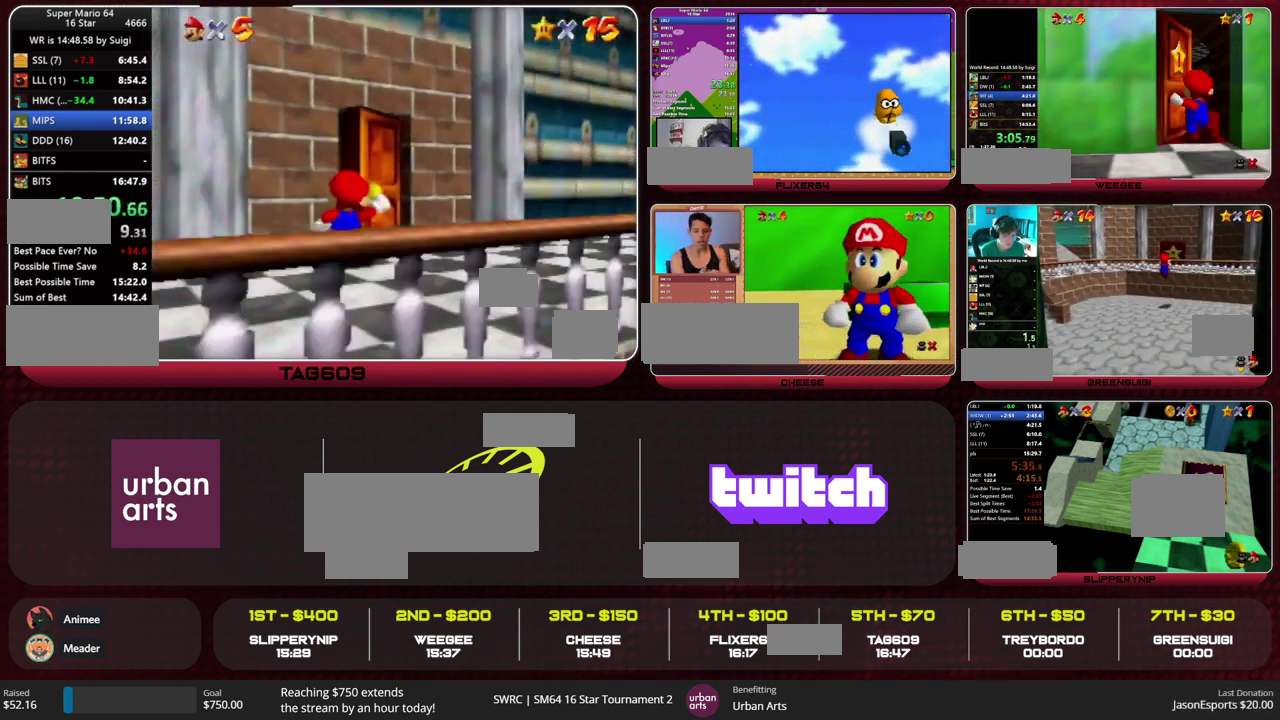
{"buttons": [], "left_stick": "up", "events": []}
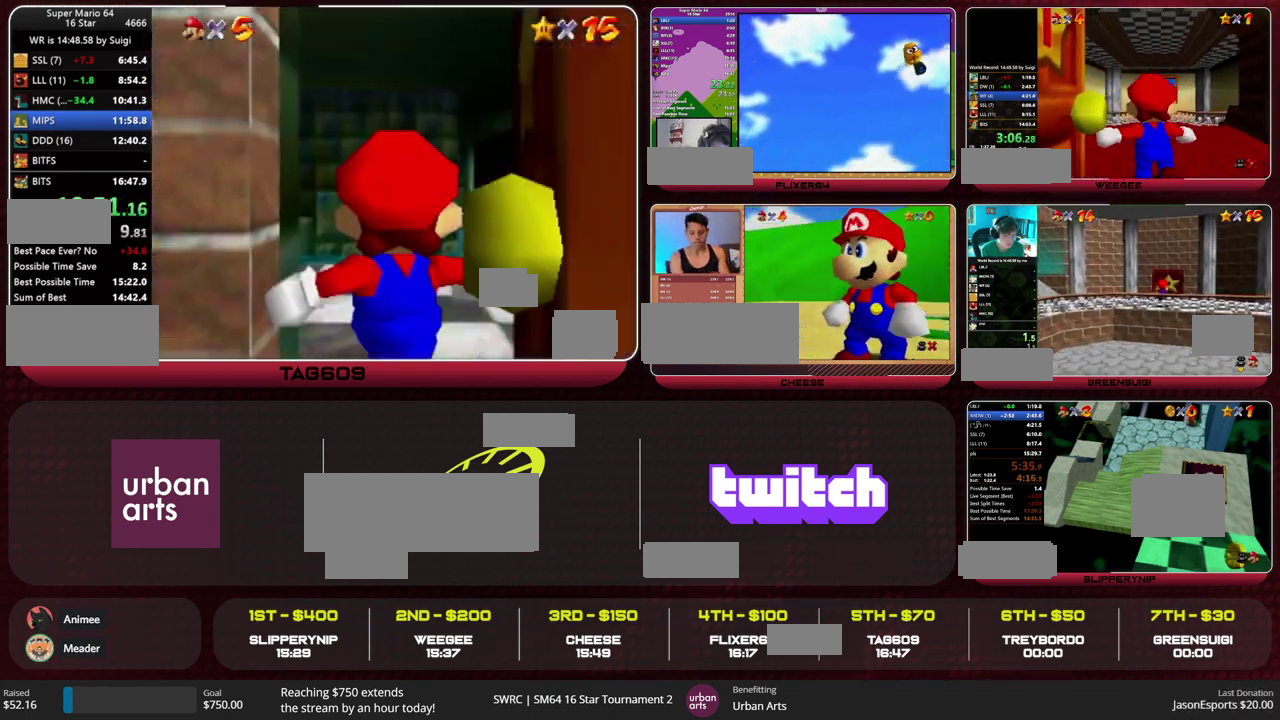
{"buttons": [], "left_stick": "up", "events": []}
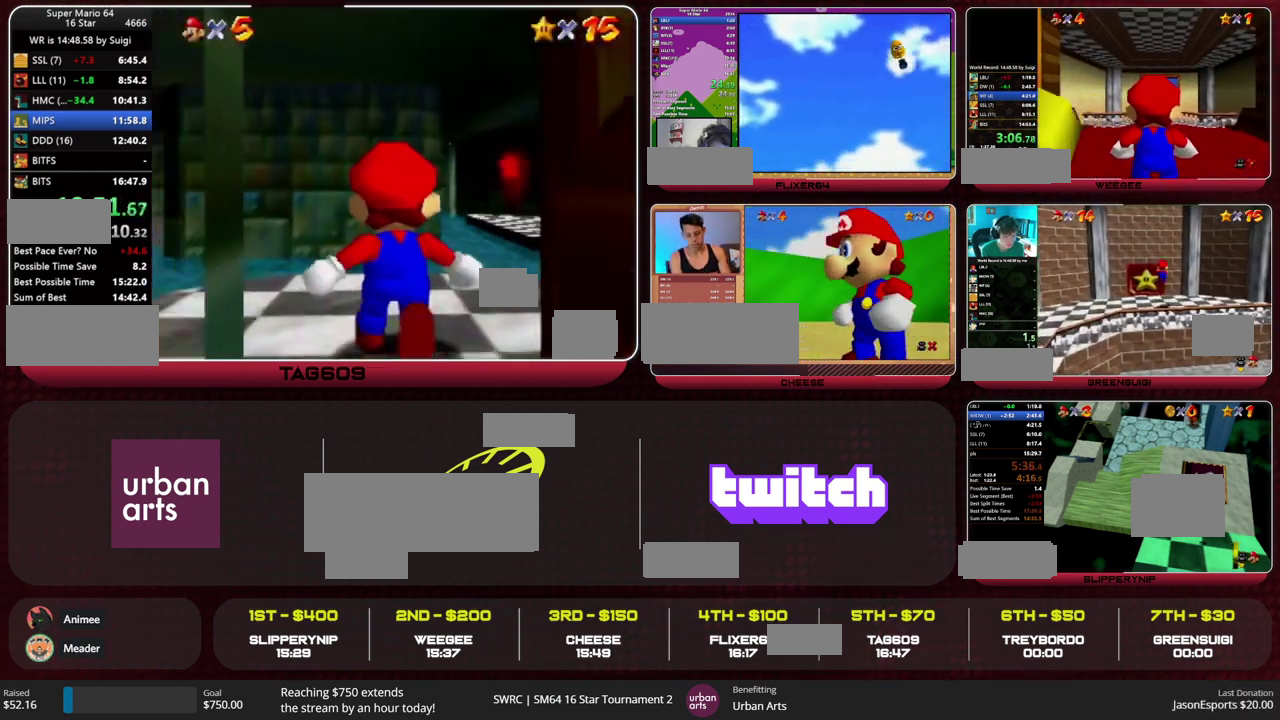
{"buttons": [], "left_stick": "up-left", "events": [[433, "left_stick", "up-left"]]}
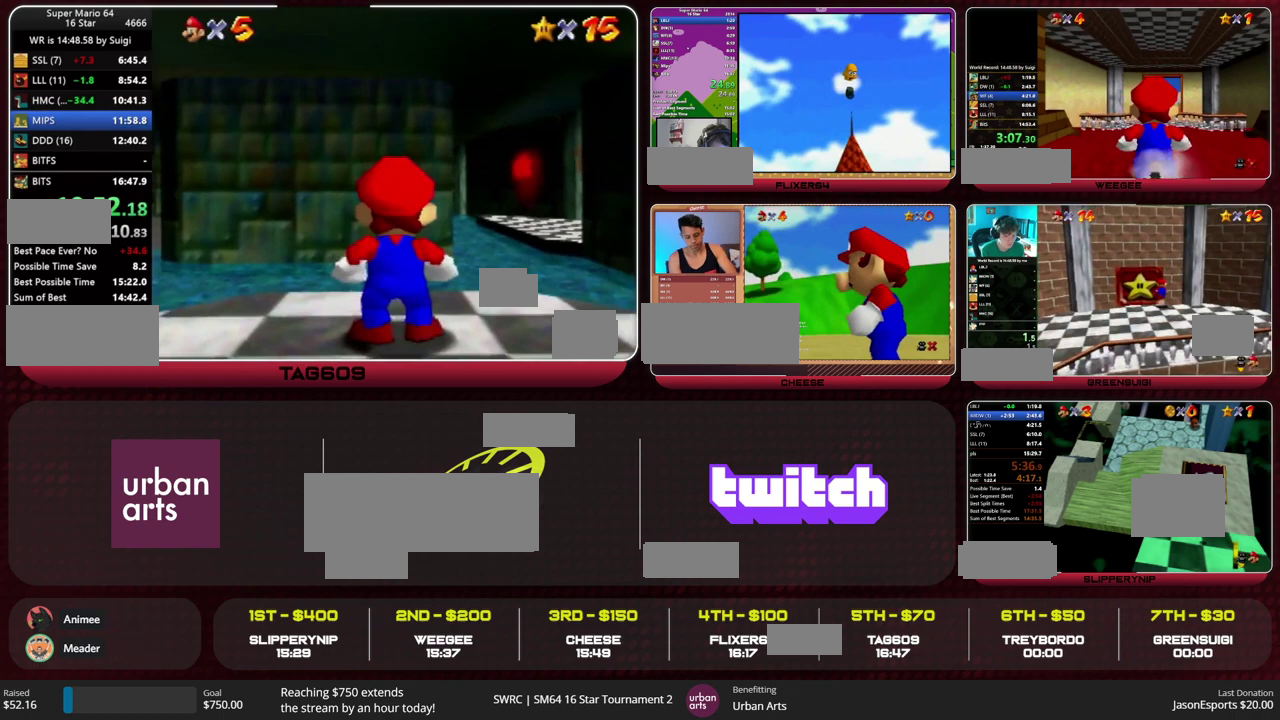
{"buttons": [], "left_stick": "up-left", "events": []}
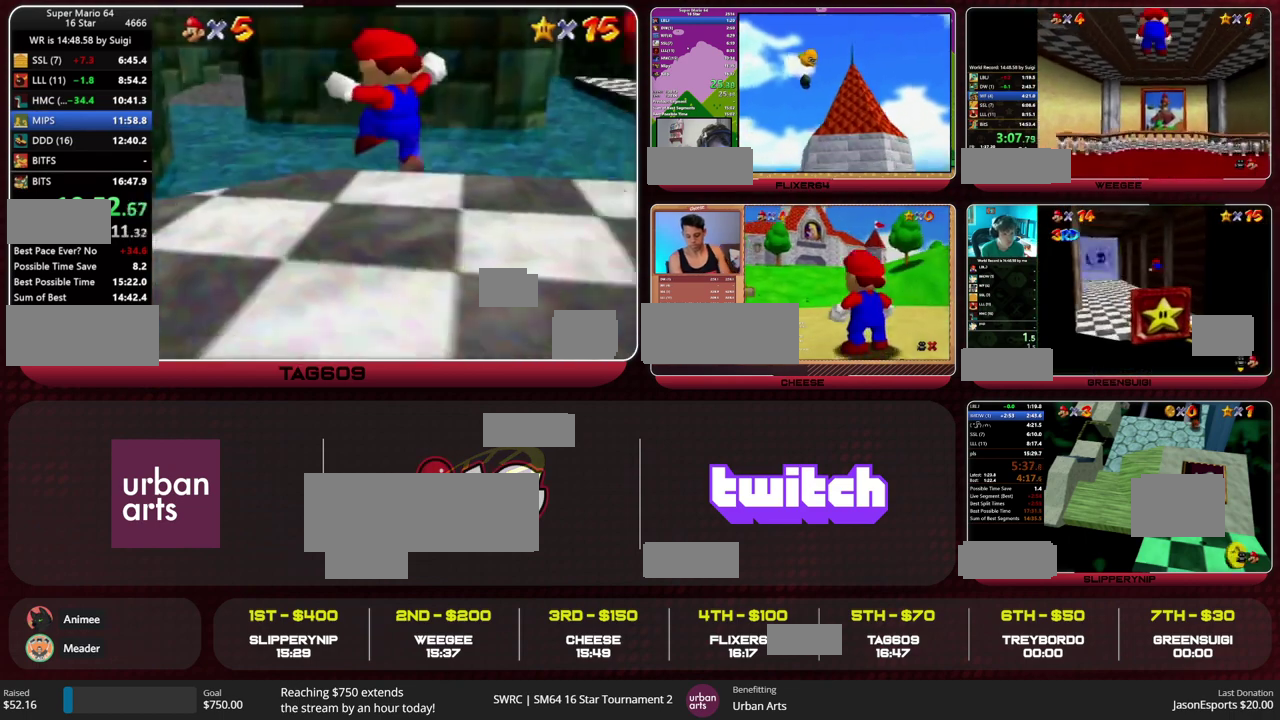
{"buttons": [], "left_stick": "up-left", "events": [[133, "B", "down"], [233, "B", "up"], [367, "B", "down"], [400, "A", "down"], [433, "B", "up"], [467, "A", "up"]]}
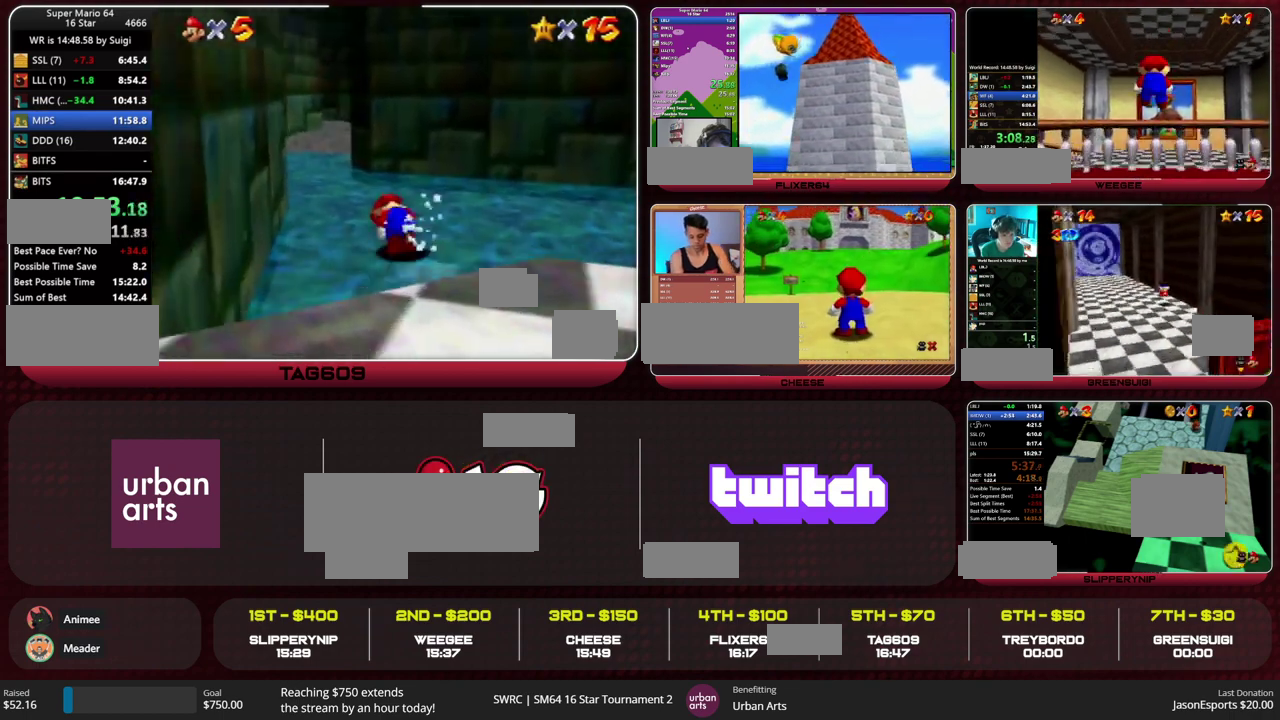
{"buttons": [], "left_stick": "up", "events": [[133, "left_stick", "up"]]}
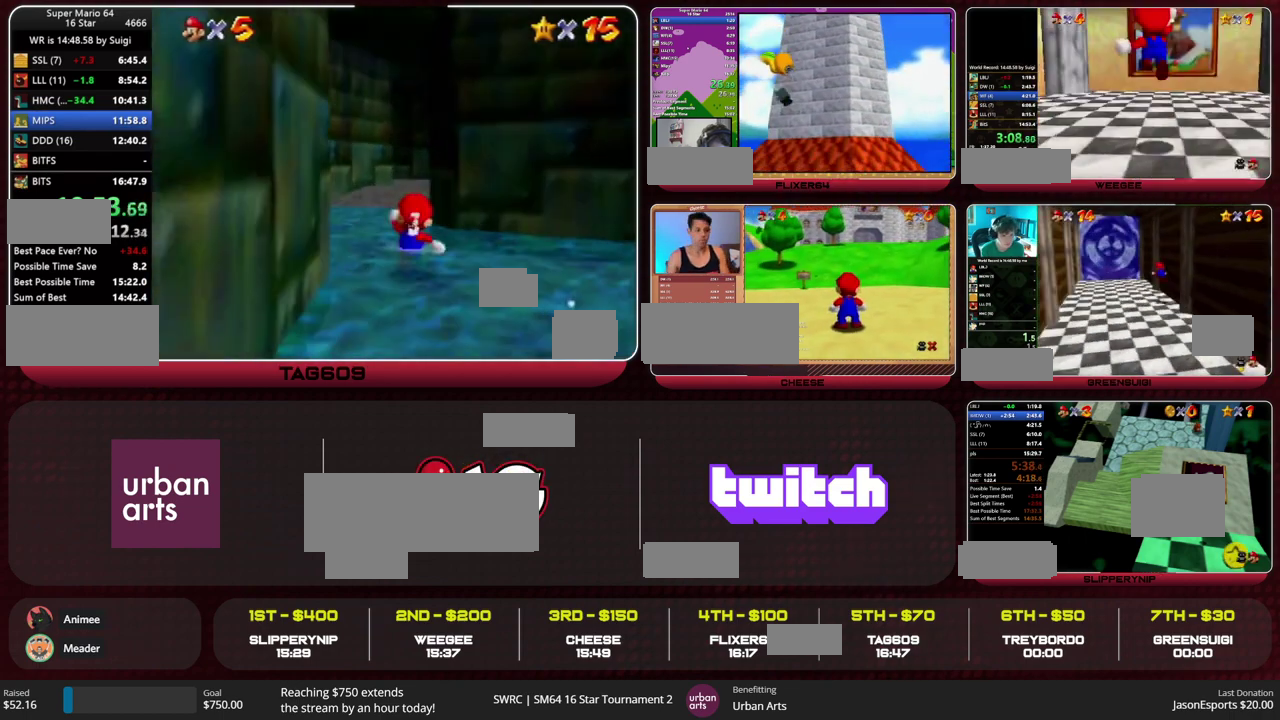
{"buttons": [], "left_stick": "up-right", "events": [[100, "Z", "down"], [133, "A", "down"], [200, "A", "up"], [200, "left_stick", "up-right"], [300, "Z", "up"]]}
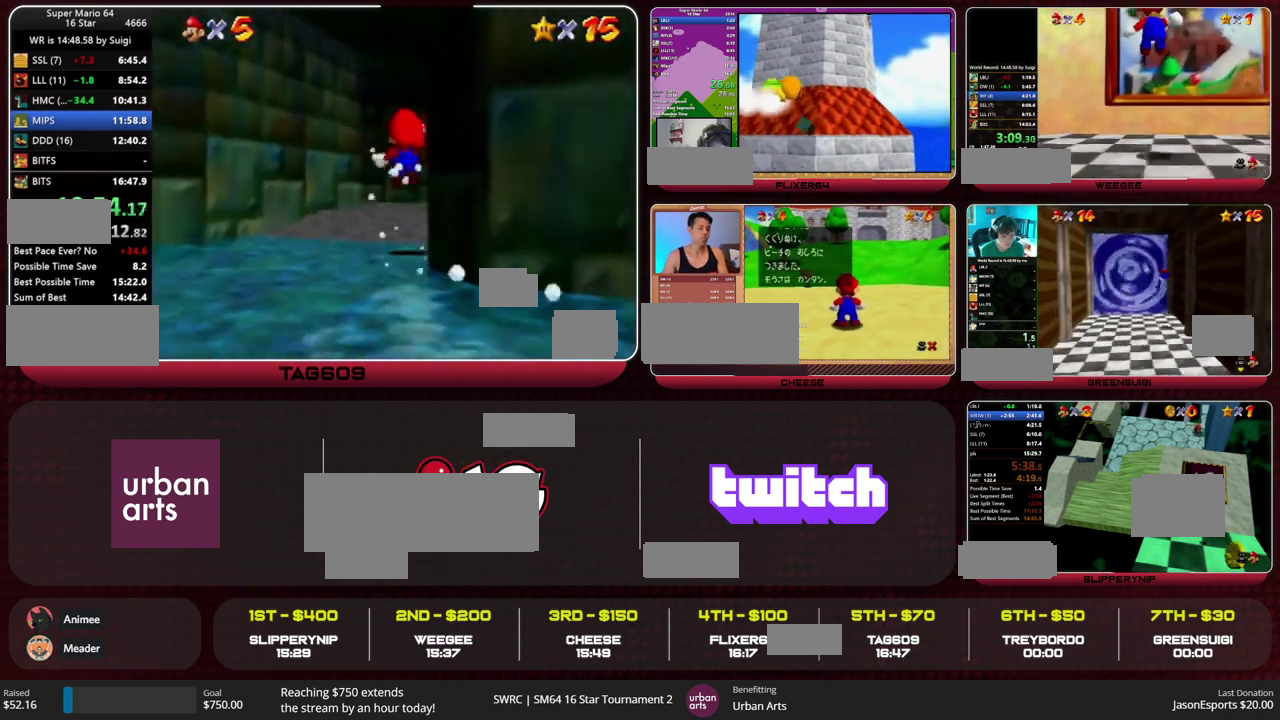
{"buttons": [], "left_stick": "up-left", "events": [[167, "R1", "down"], [233, "left_stick", "up"], [300, "R1", "up"], [333, "left_stick", "up-left"]]}
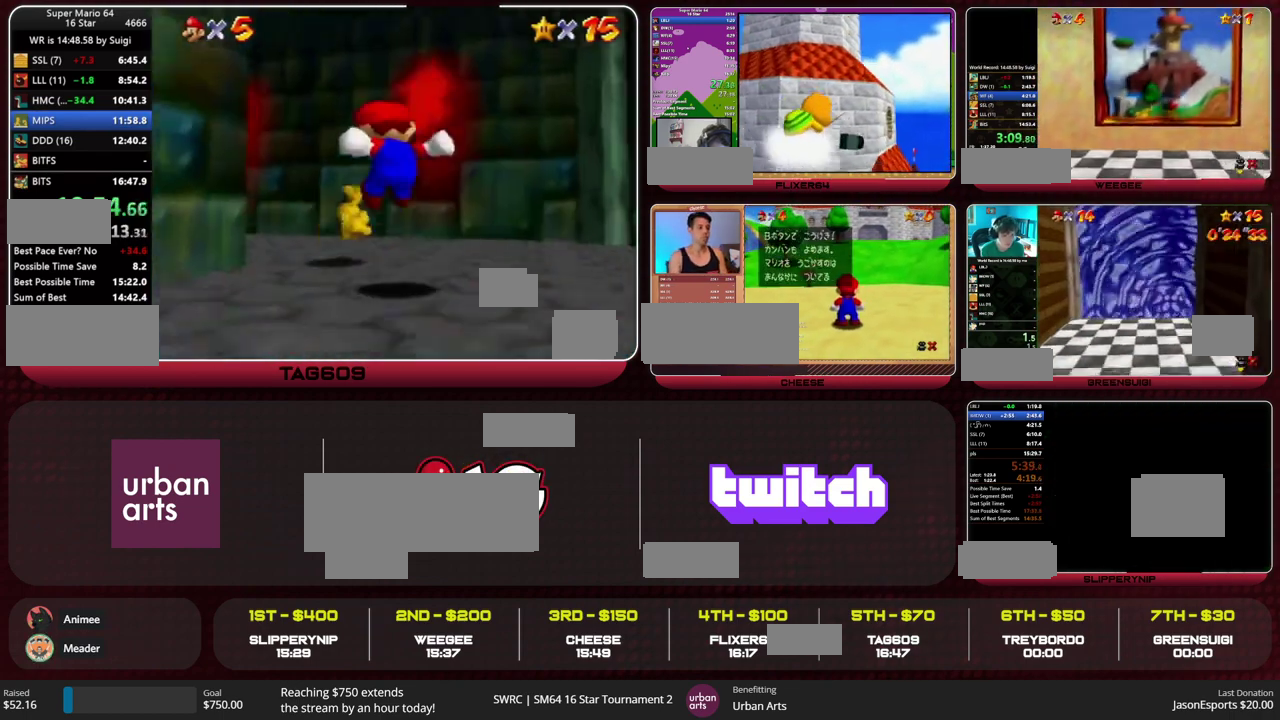
{"buttons": ["B"], "left_stick": "up-left", "events": [[467, "B", "down"]]}